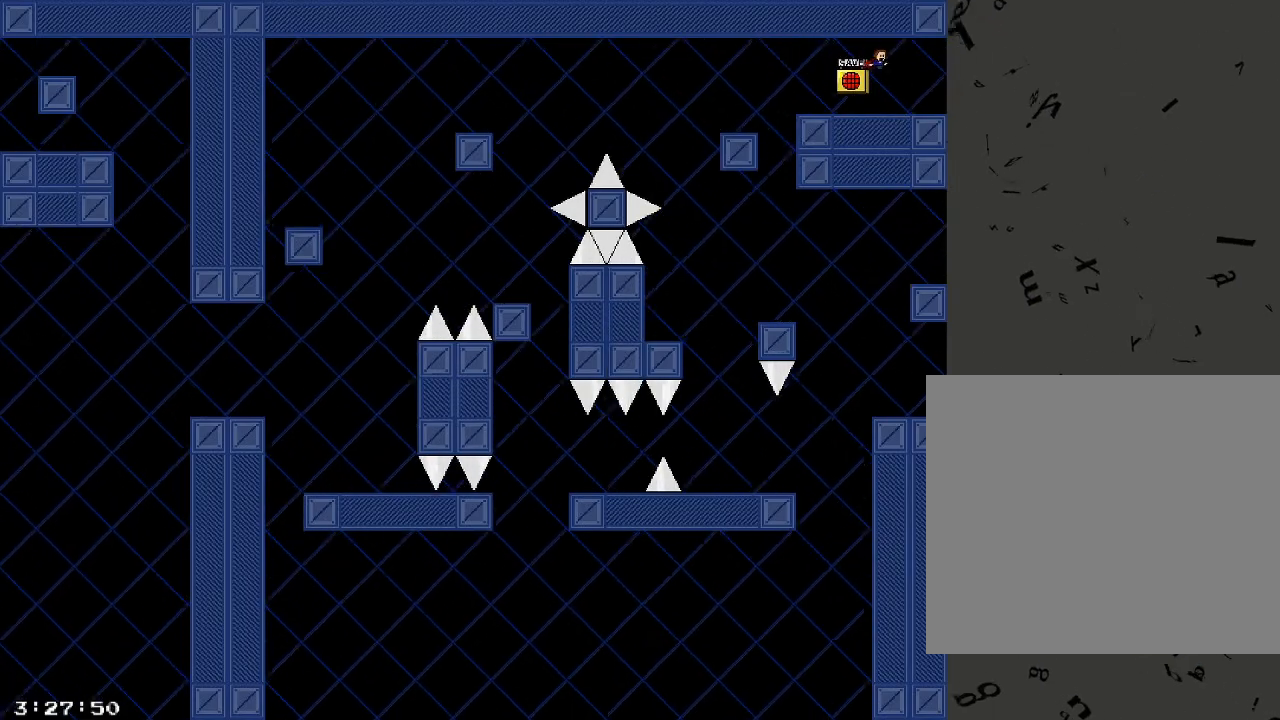
Gameplay with keyboard; each line is a JSON object with the keys held at the frame after it. "events" lists presses ("down") and releases ("up") of "/", "a", "d", "r", "s", "shift_l", "shift_r" and "w" between this image and that frame as [ms after this image, input, new state], when the widget could be followed in between. No other keys are recorded. Mouse input is not recorded.
{"keys": ["a", "shift_r"], "events": [[180, "a", "down"], [200, "d", "up"], [480, "shift_r", "down"]]}
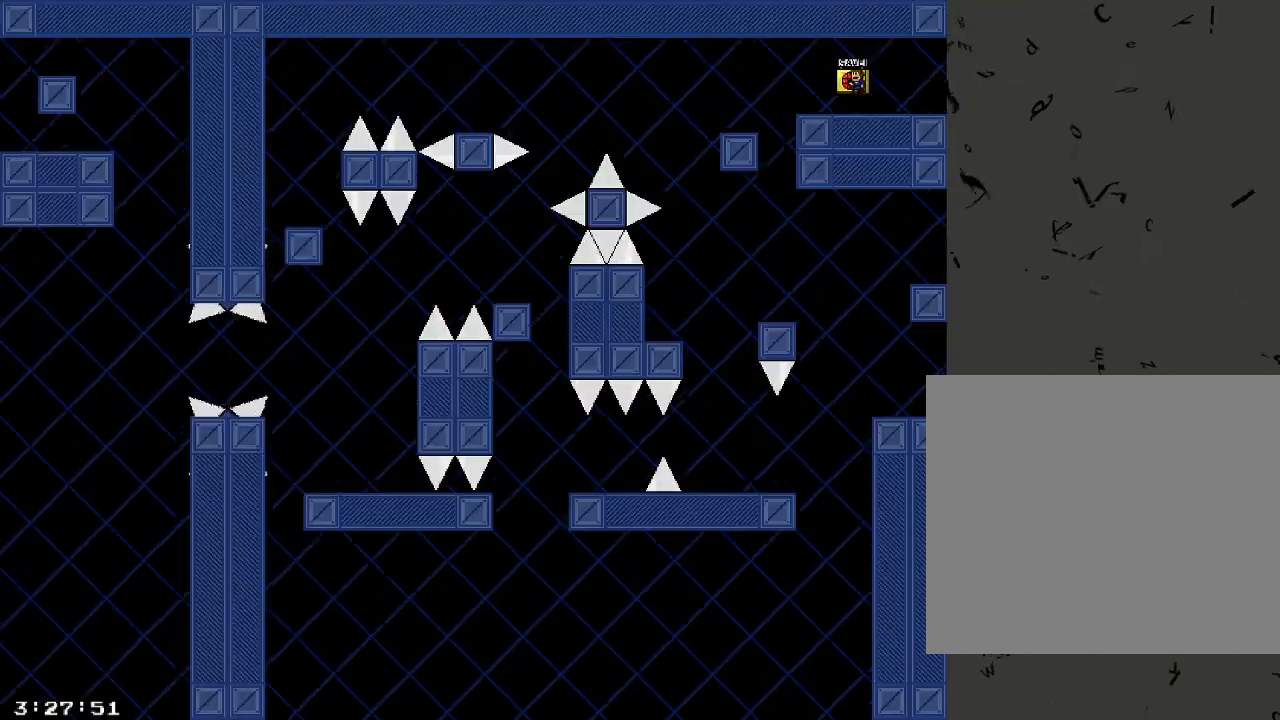
{"keys": ["a"], "events": [[40, "shift_r", "up"]]}
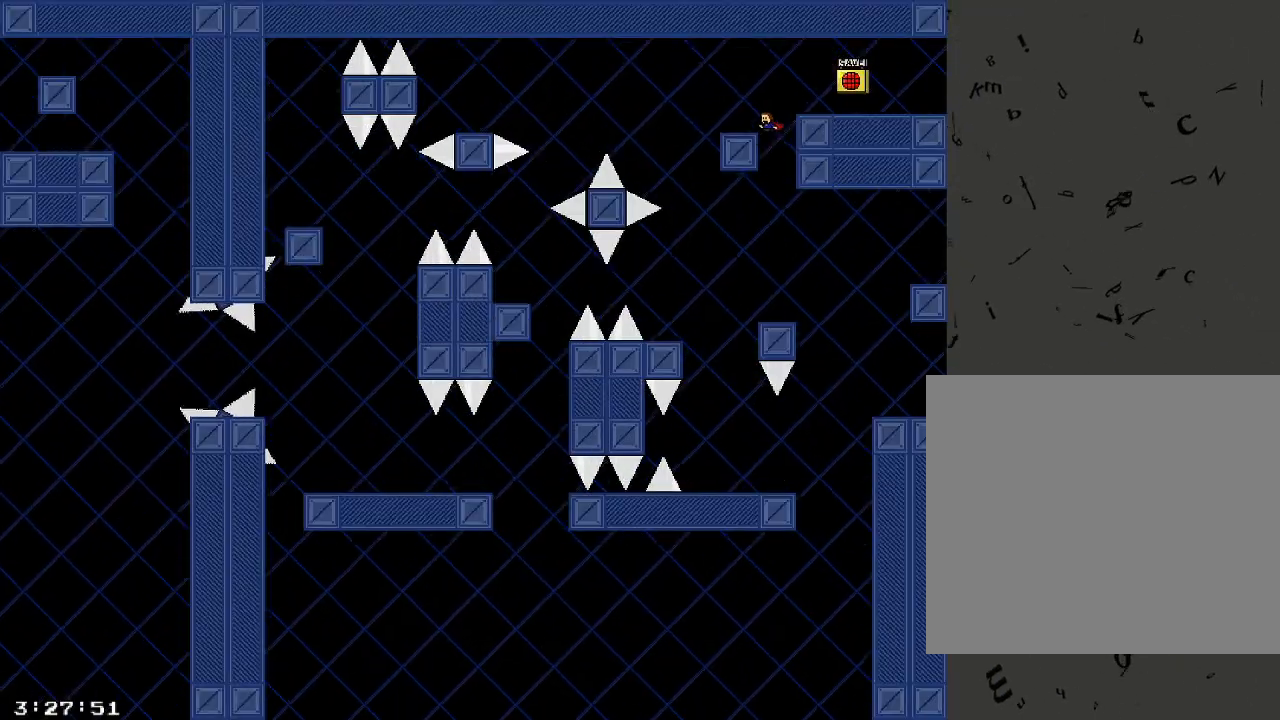
{"keys": [], "events": [[120, "a", "up"], [140, "d", "down"], [140, "shift_r", "down"], [200, "shift_r", "up"], [260, "d", "up"]]}
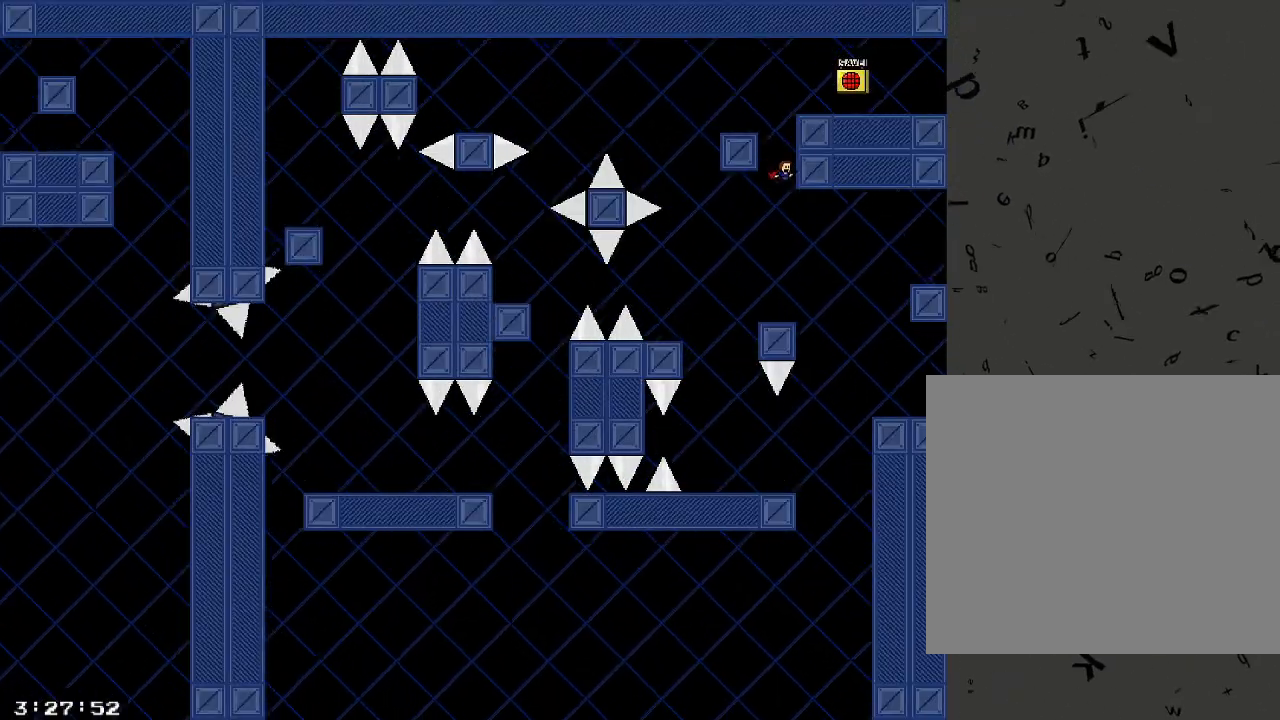
{"keys": [], "events": [[200, "a", "down"], [500, "a", "up"]]}
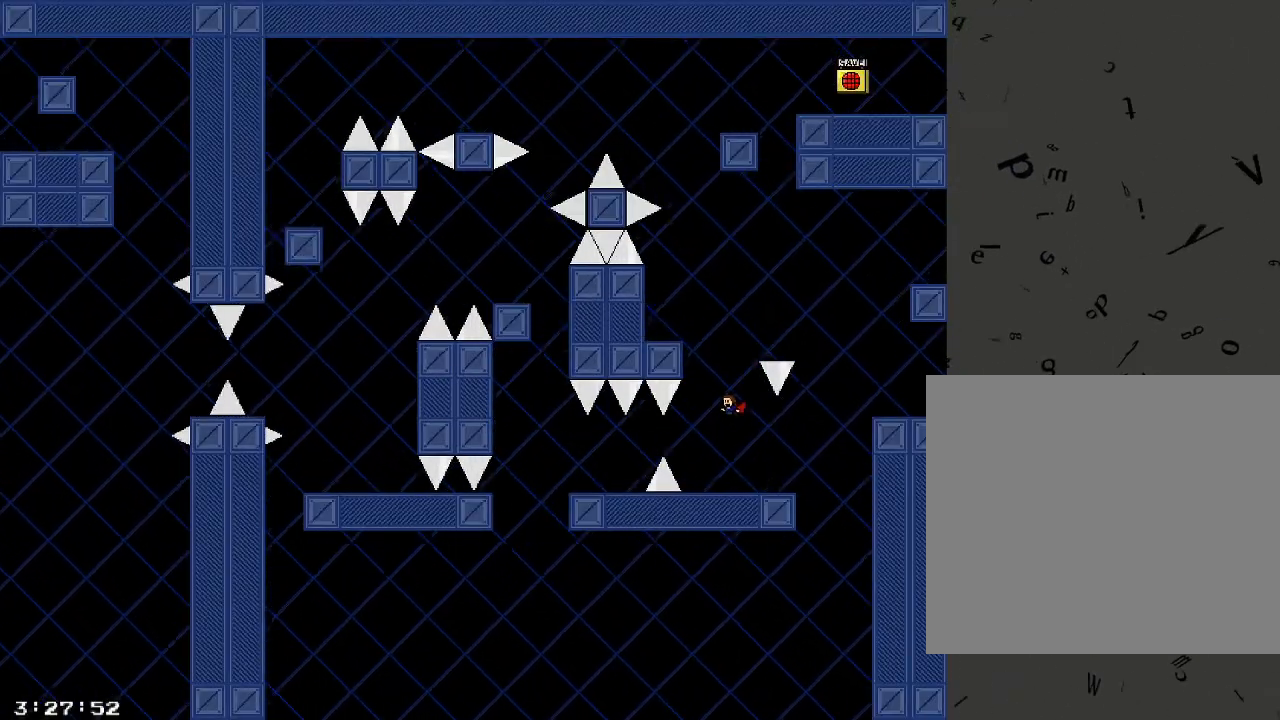
{"keys": [], "events": [[280, "shift_r", "down"], [480, "shift_r", "up"]]}
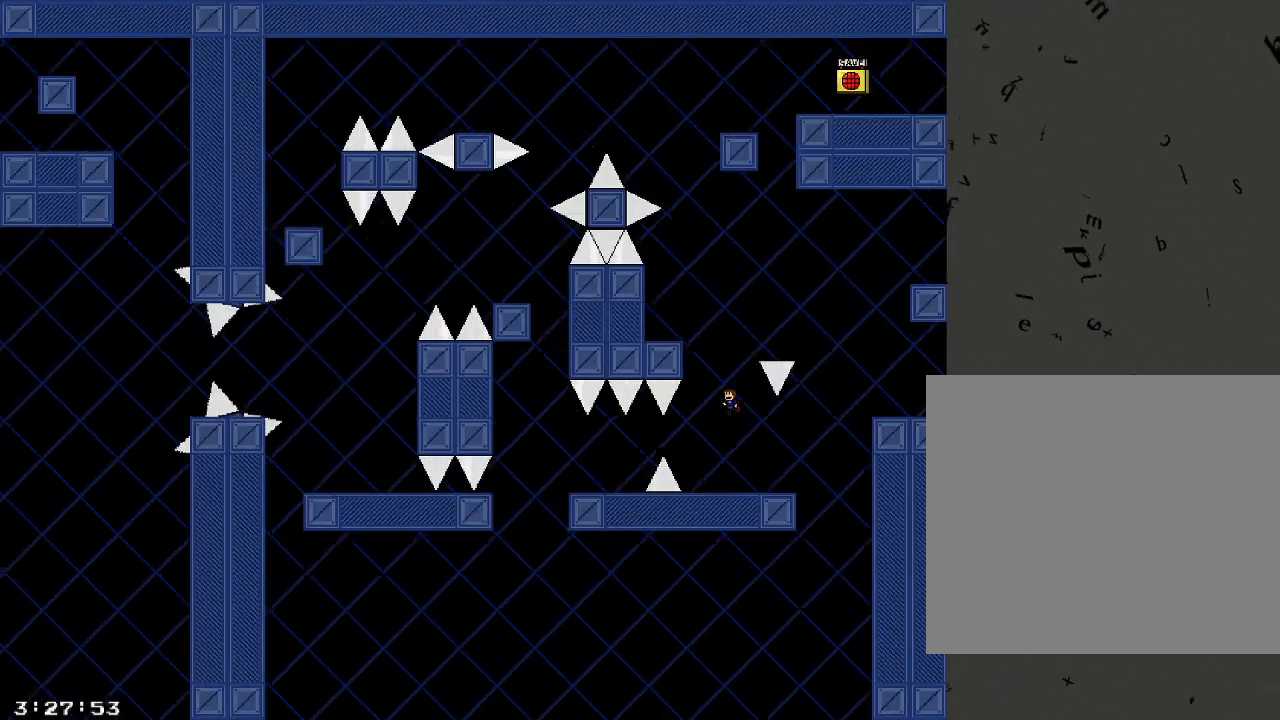
{"keys": [], "events": [[140, "a", "down"], [180, "a", "up"], [380, "shift_r", "down"], [420, "shift_r", "up"]]}
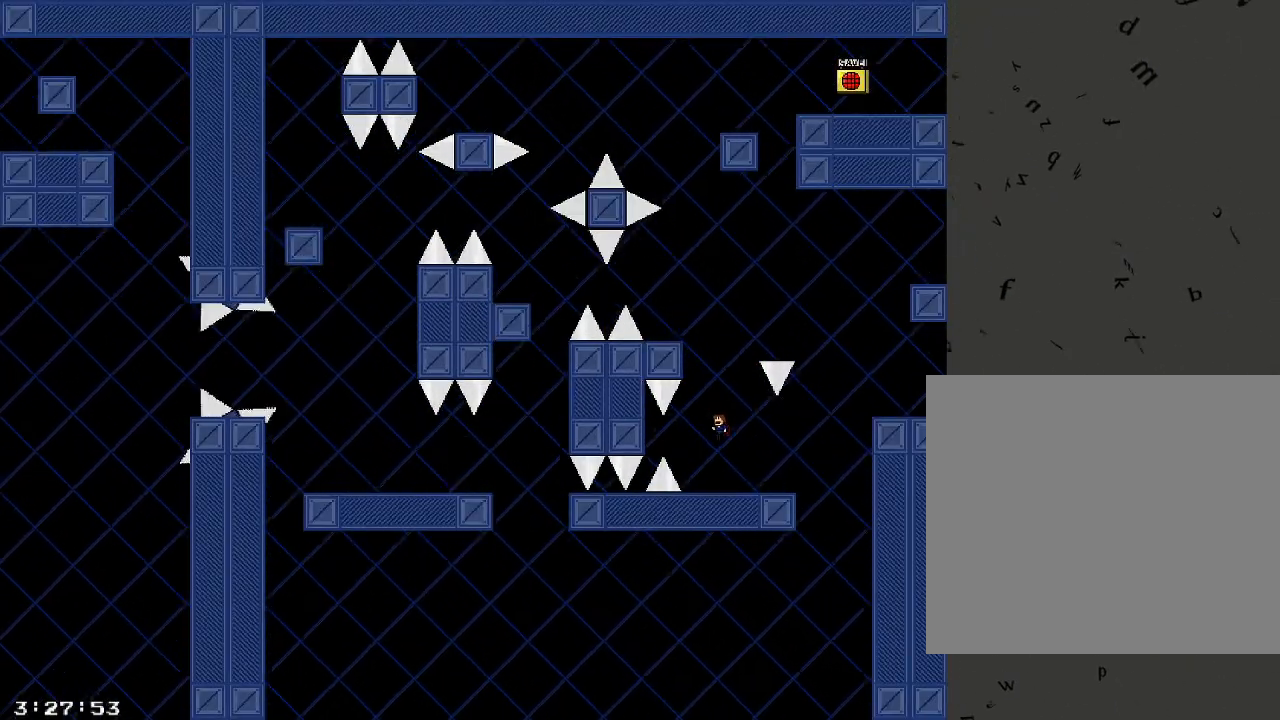
{"keys": [], "events": [[180, "a", "down"], [220, "a", "up"]]}
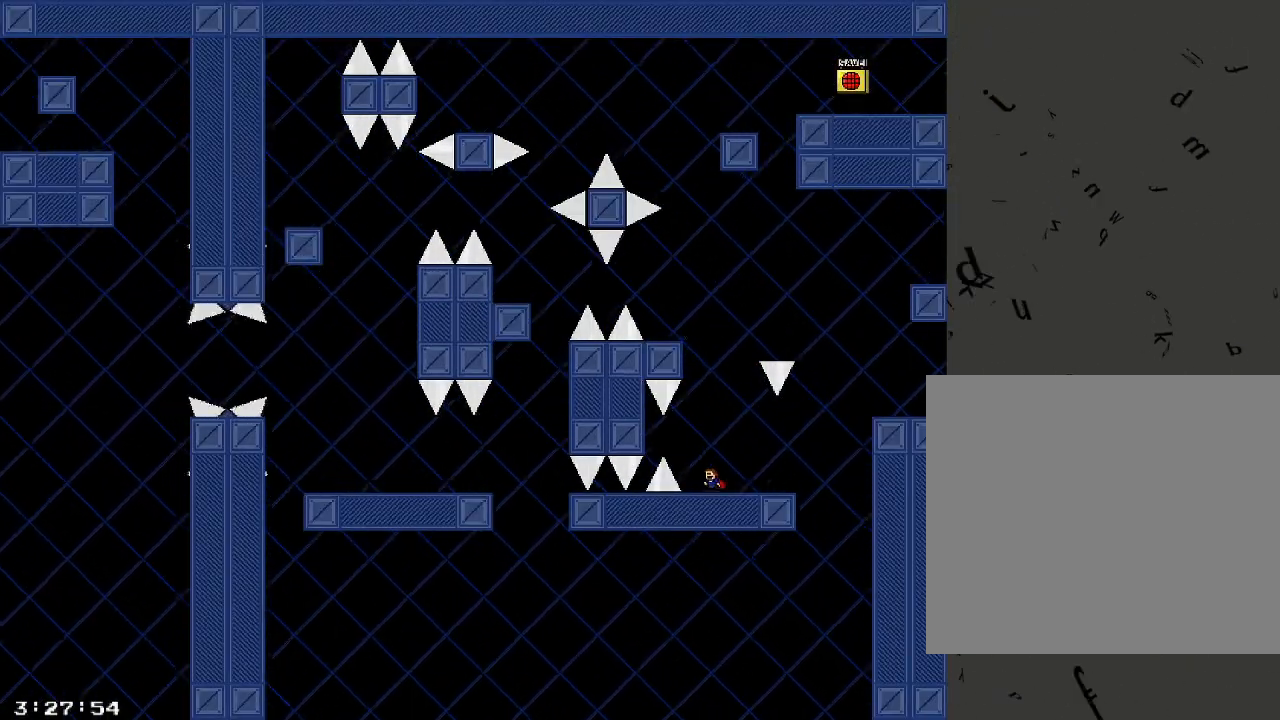
{"keys": [], "events": [[220, "a", "down"], [260, "a", "up"]]}
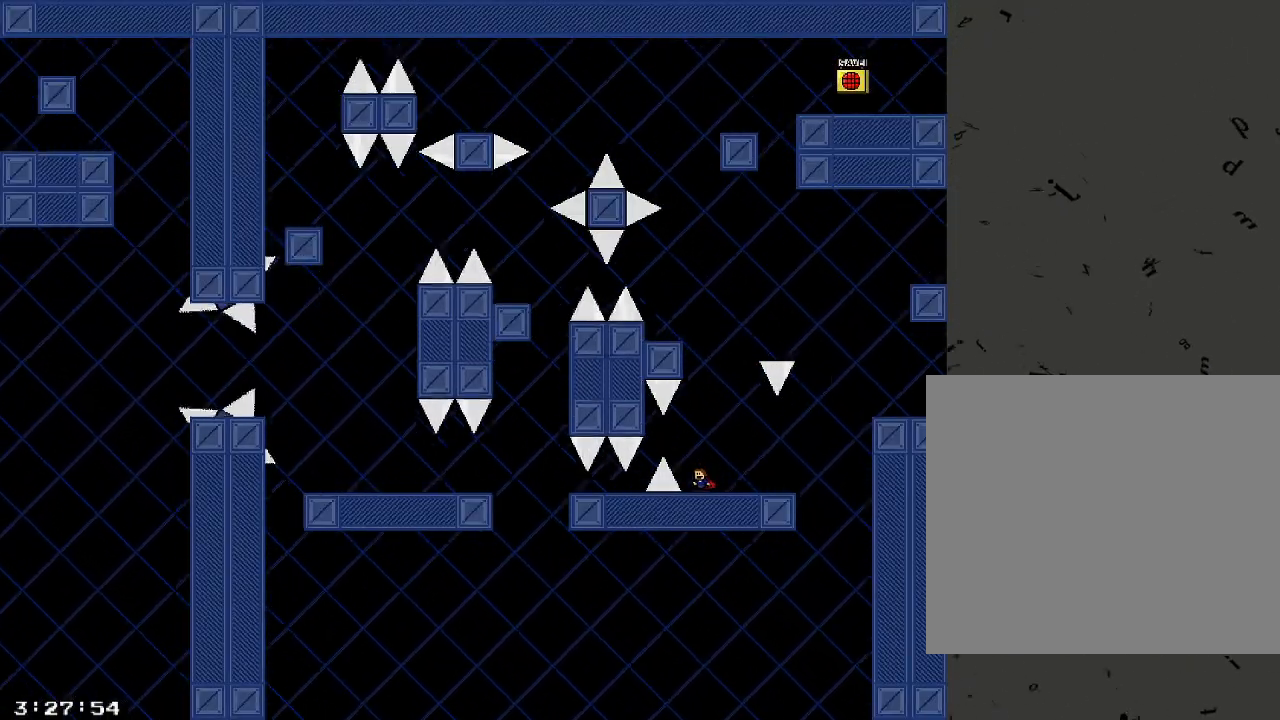
{"keys": ["a"], "events": [[240, "a", "down"], [240, "shift_r", "down"], [320, "shift_r", "up"]]}
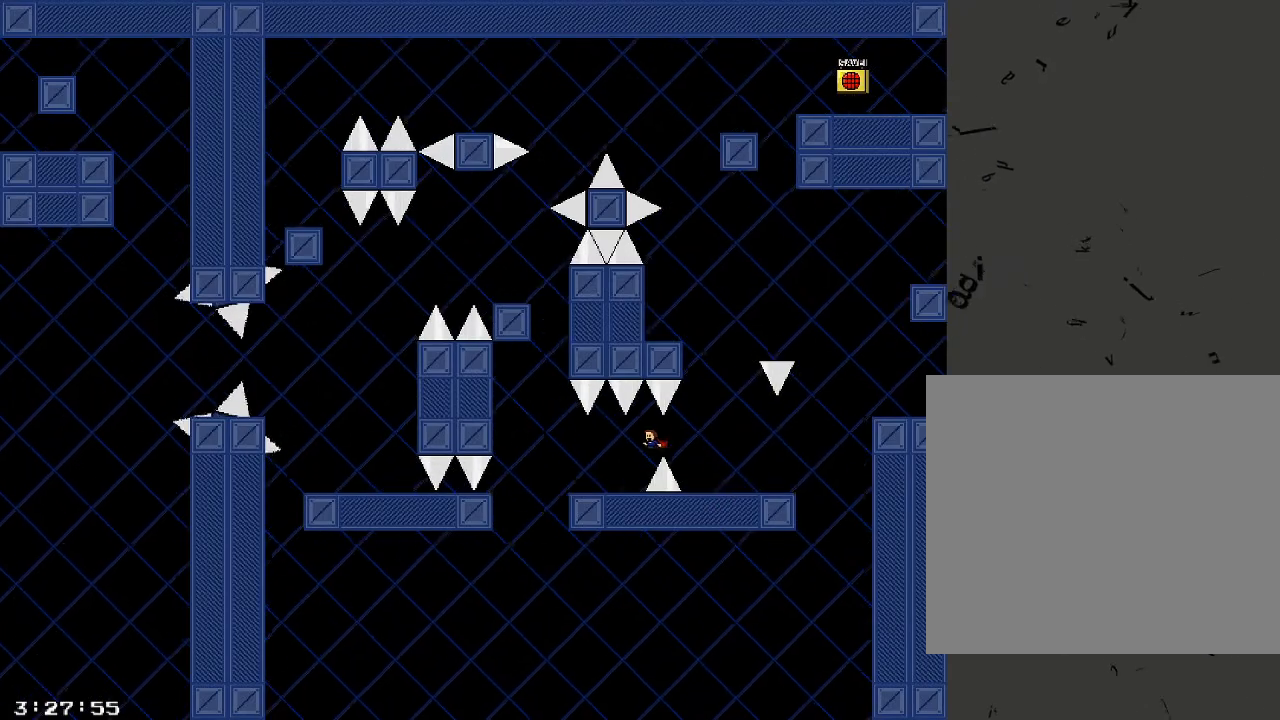
{"keys": ["a"], "events": [[400, "shift_r", "down"], [440, "shift_r", "up"]]}
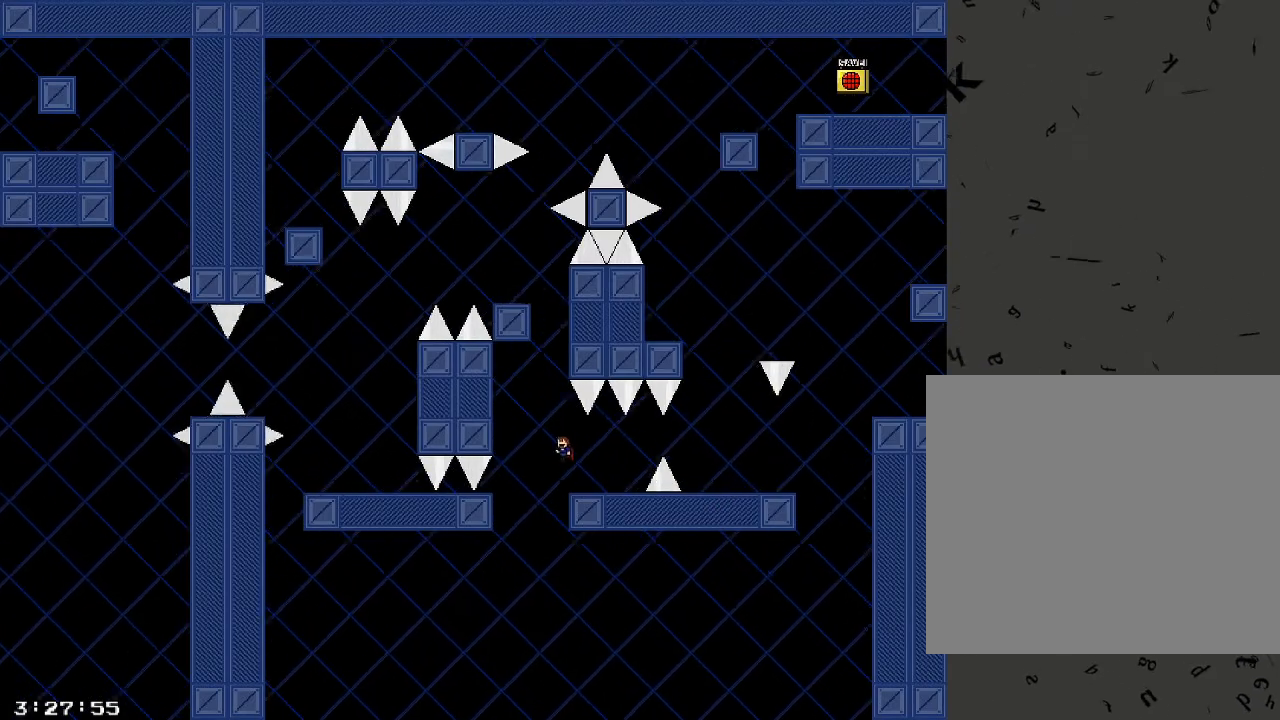
{"keys": ["a"], "events": [[320, "shift_r", "down"], [360, "shift_r", "up"]]}
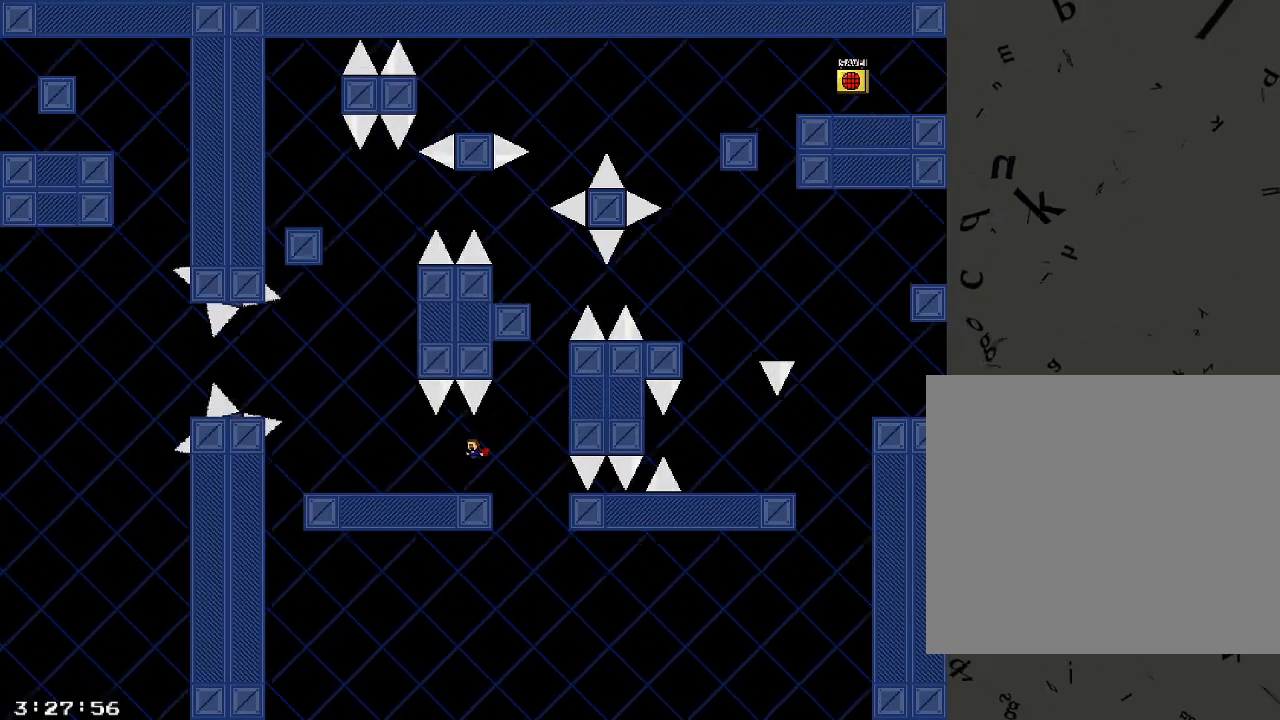
{"keys": ["a"], "events": []}
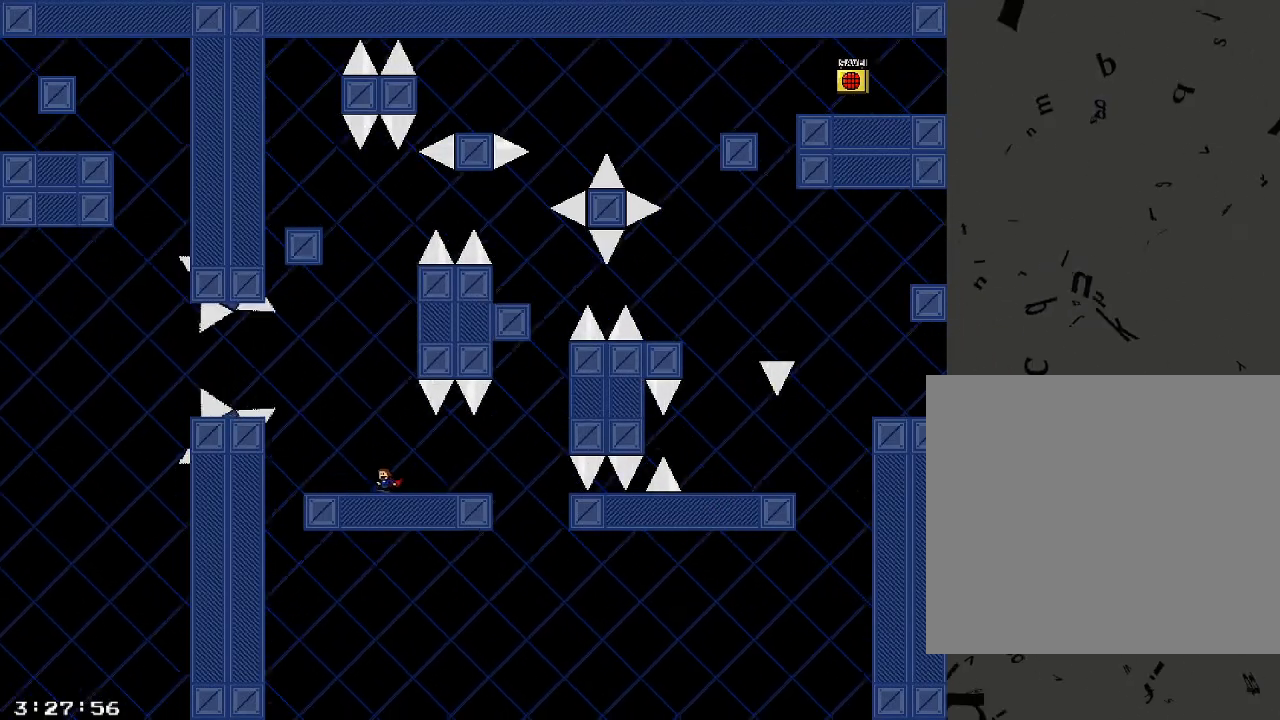
{"keys": ["a", "shift_r"], "events": [[100, "shift_r", "down"], [240, "shift_r", "up"], [440, "shift_r", "down"]]}
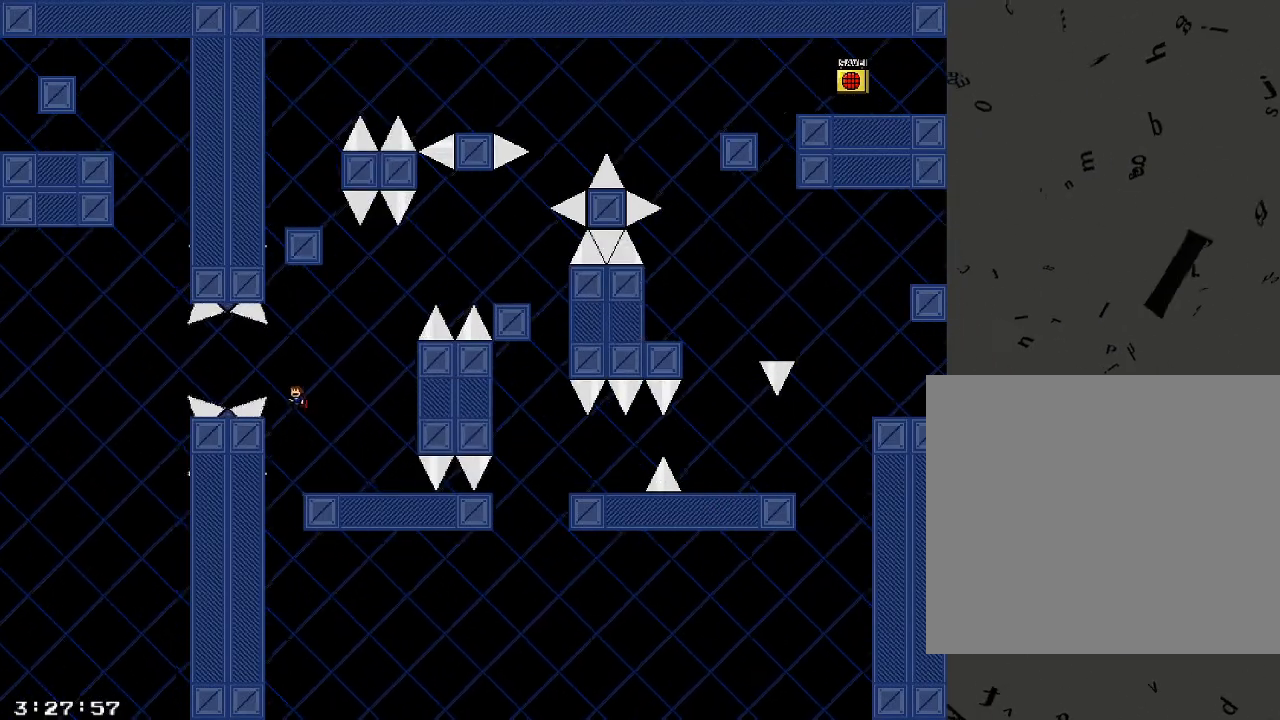
{"keys": ["d", "shift_r"], "events": [[300, "a", "up"], [300, "d", "down"]]}
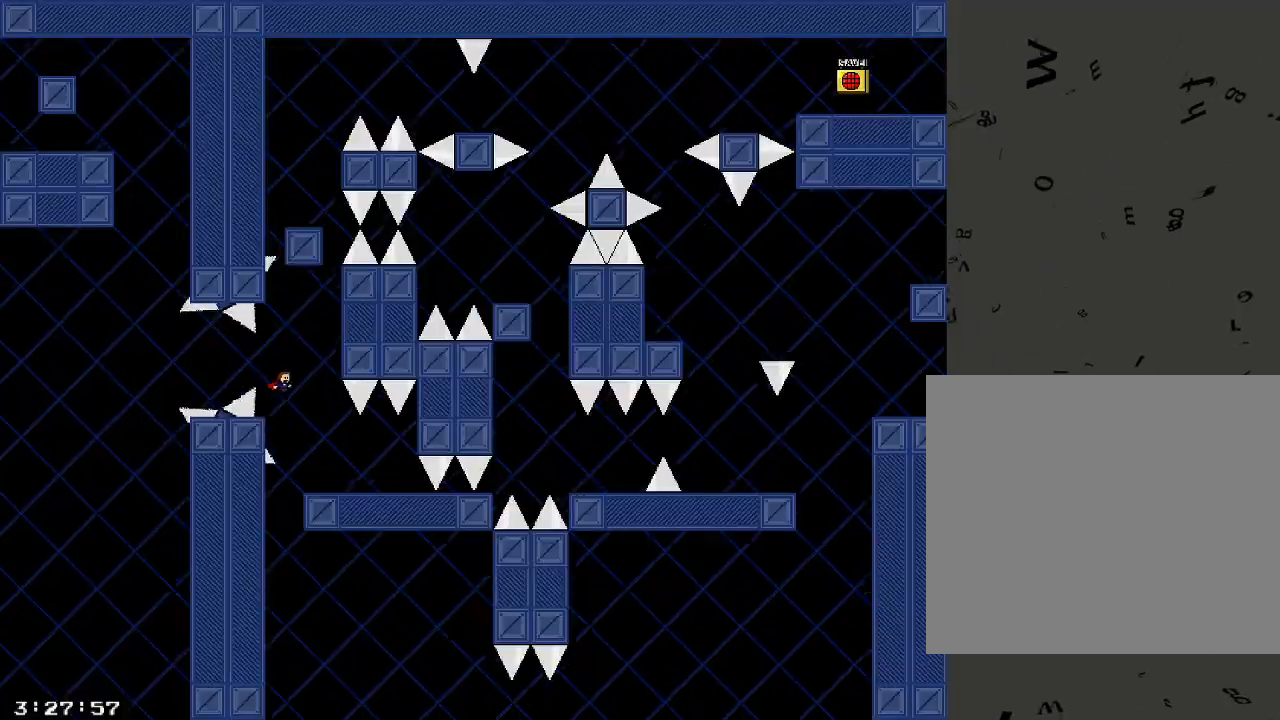
{"keys": ["a"], "events": [[280, "d", "up"], [280, "shift_r", "up"], [500, "a", "down"]]}
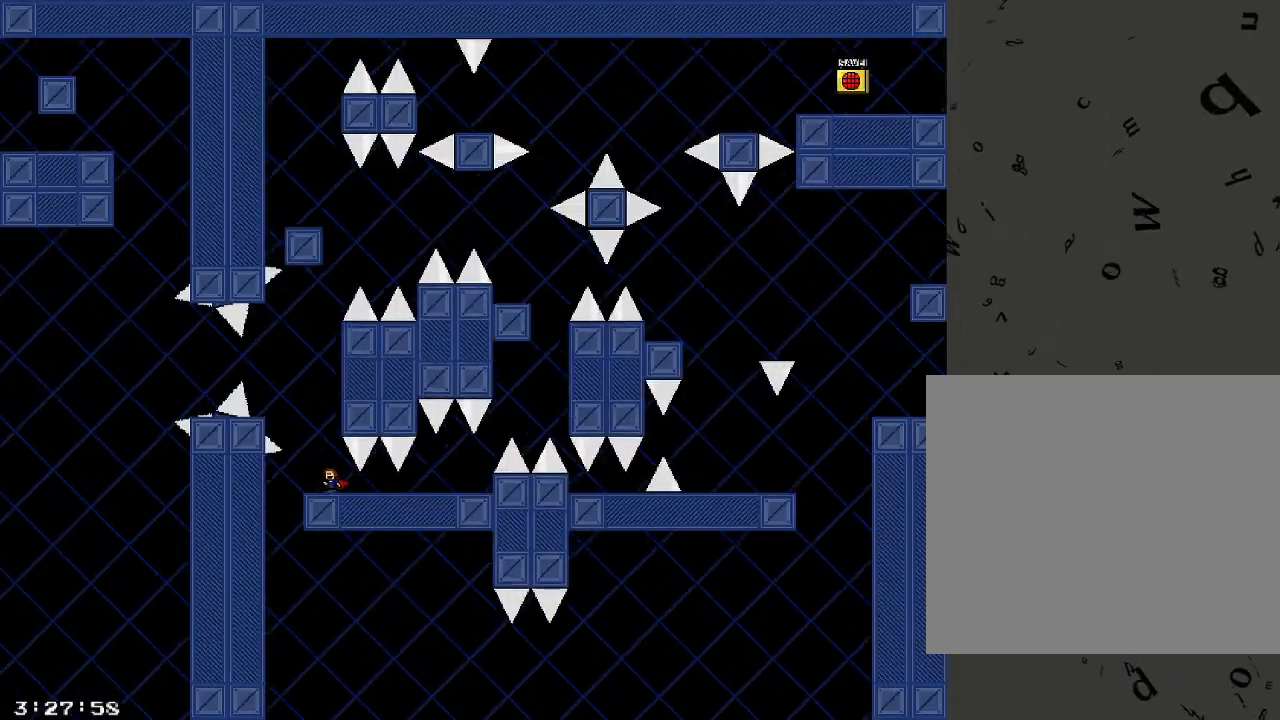
{"keys": [], "events": [[60, "a", "up"]]}
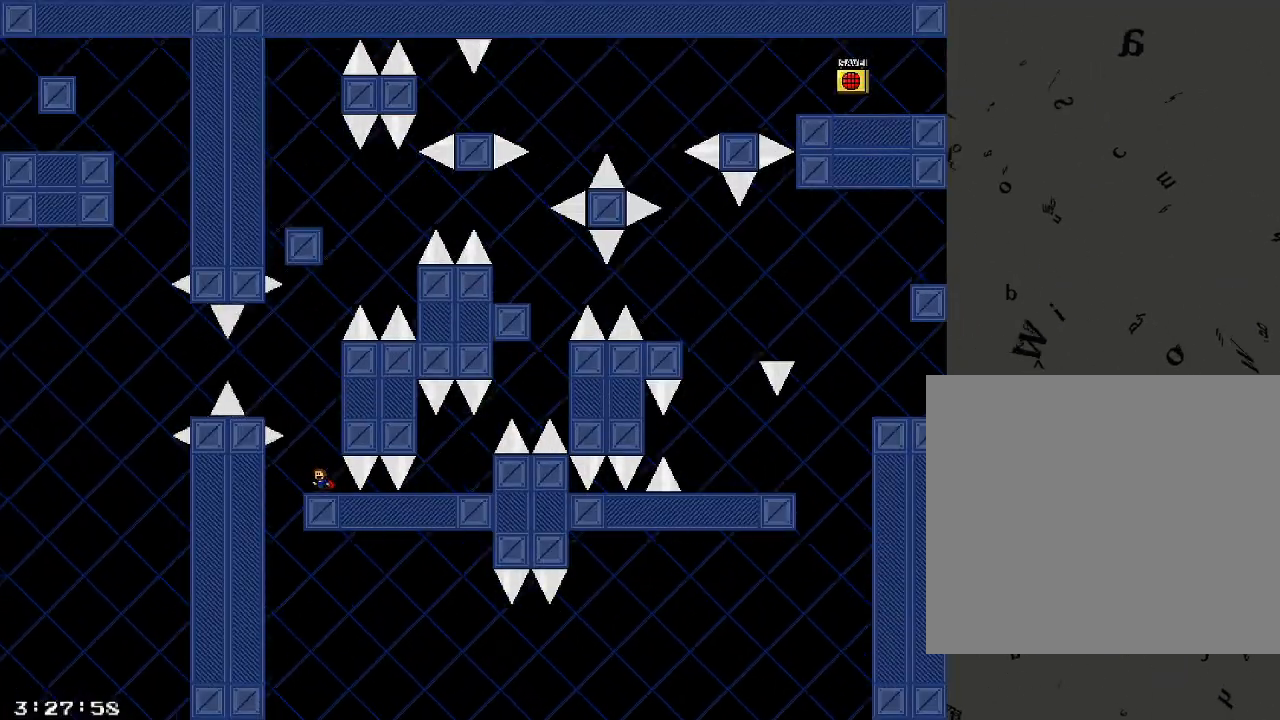
{"keys": [], "events": []}
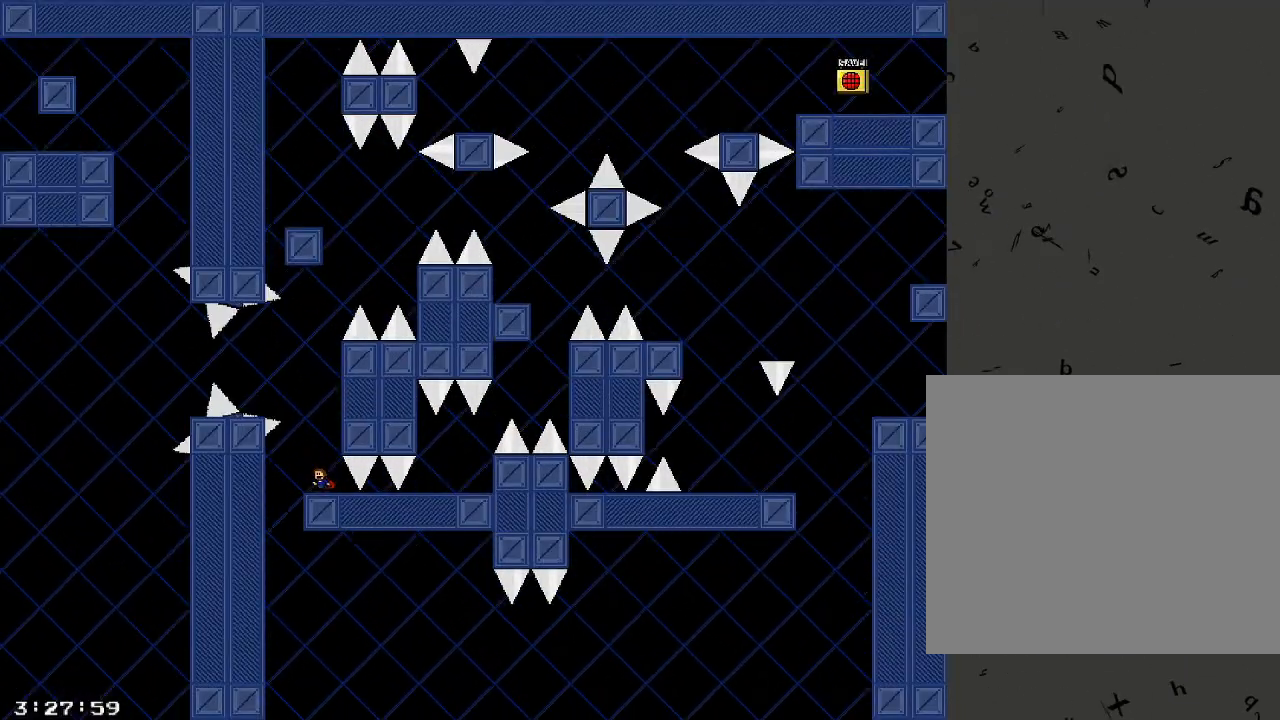
{"keys": ["d"], "events": [[300, "d", "down"]]}
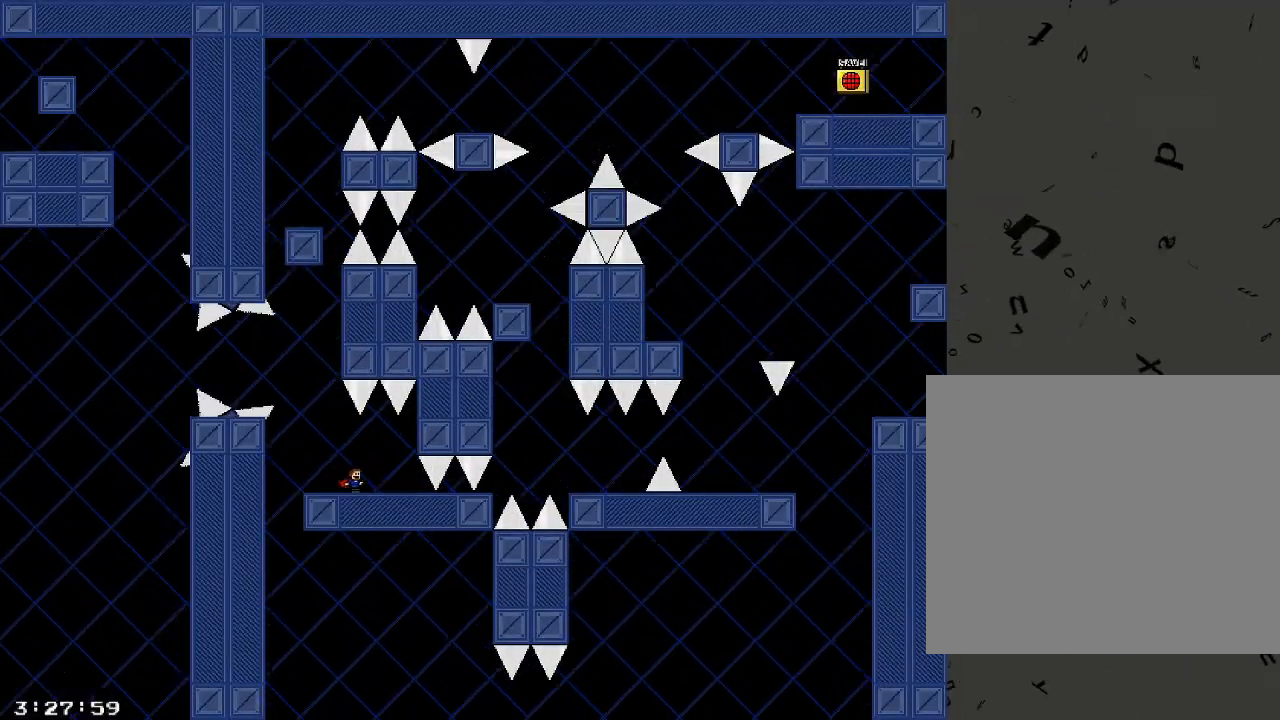
{"keys": [], "events": [[240, "d", "up"]]}
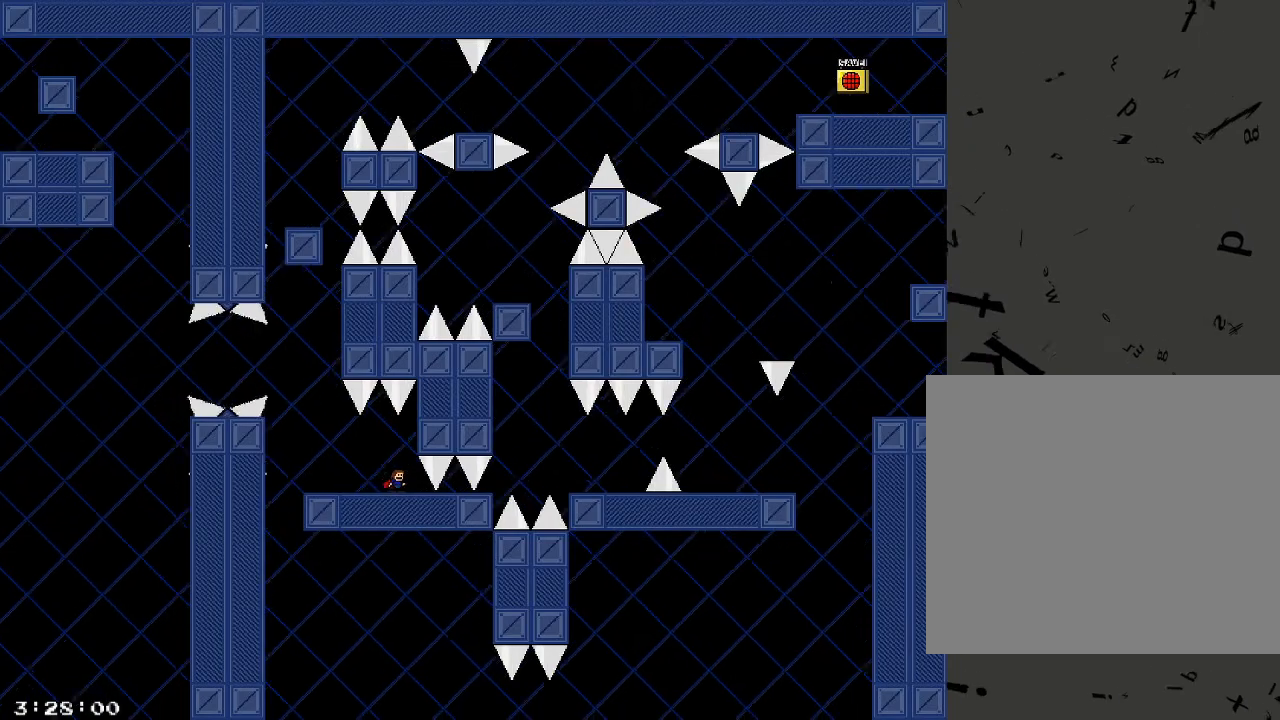
{"keys": ["d"], "events": [[100, "d", "down"]]}
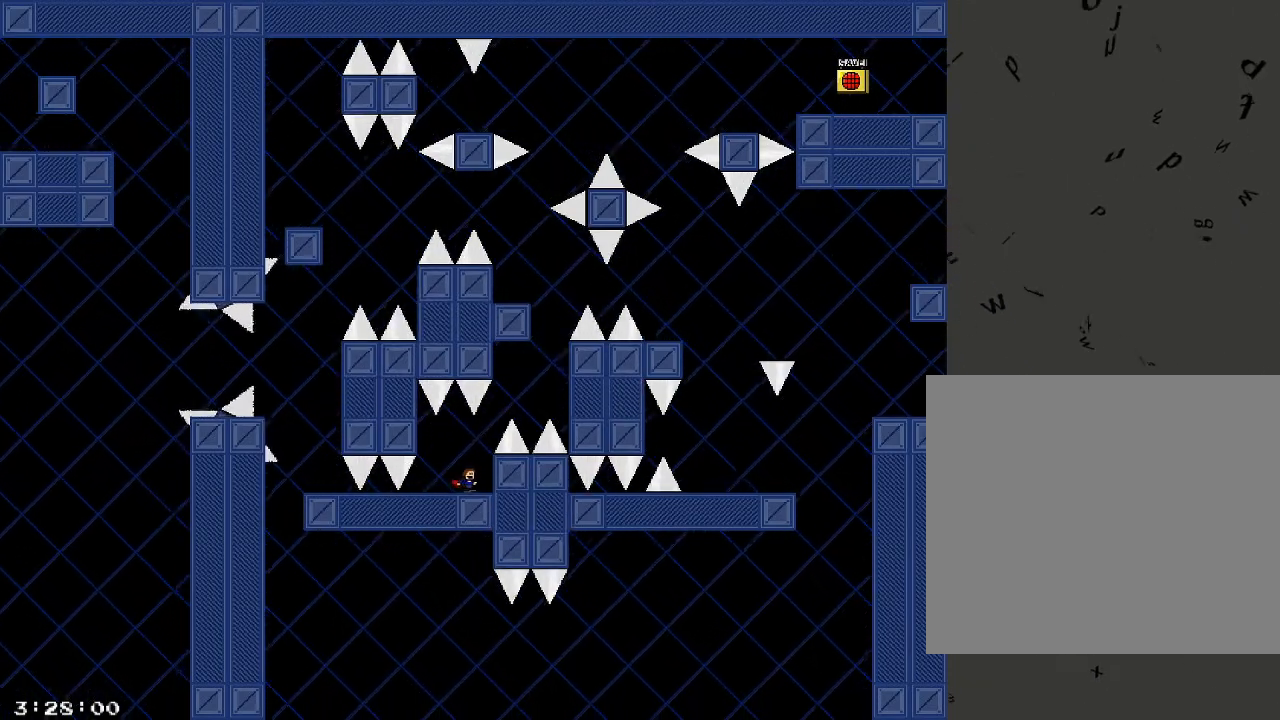
{"keys": ["d", "shift_r"], "events": [[20, "d", "up"], [420, "shift_r", "down"], [460, "d", "down"]]}
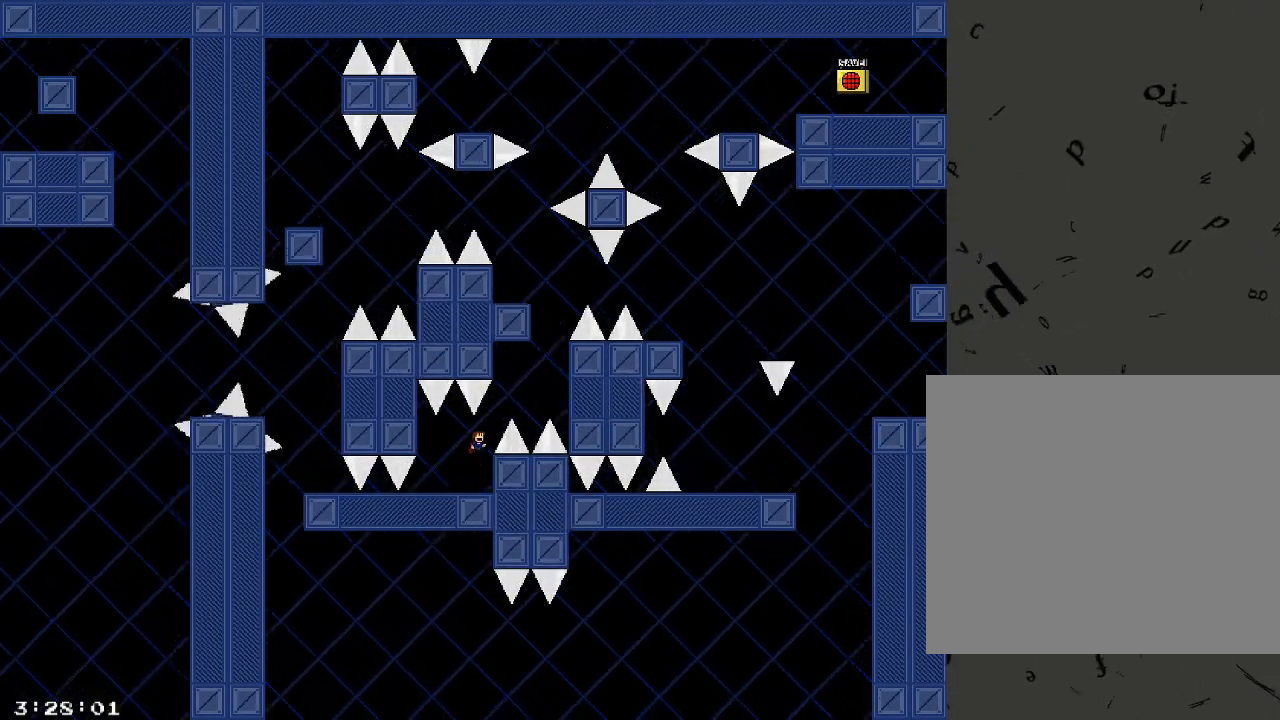
{"keys": [], "events": [[220, "shift_r", "up"], [420, "d", "up"]]}
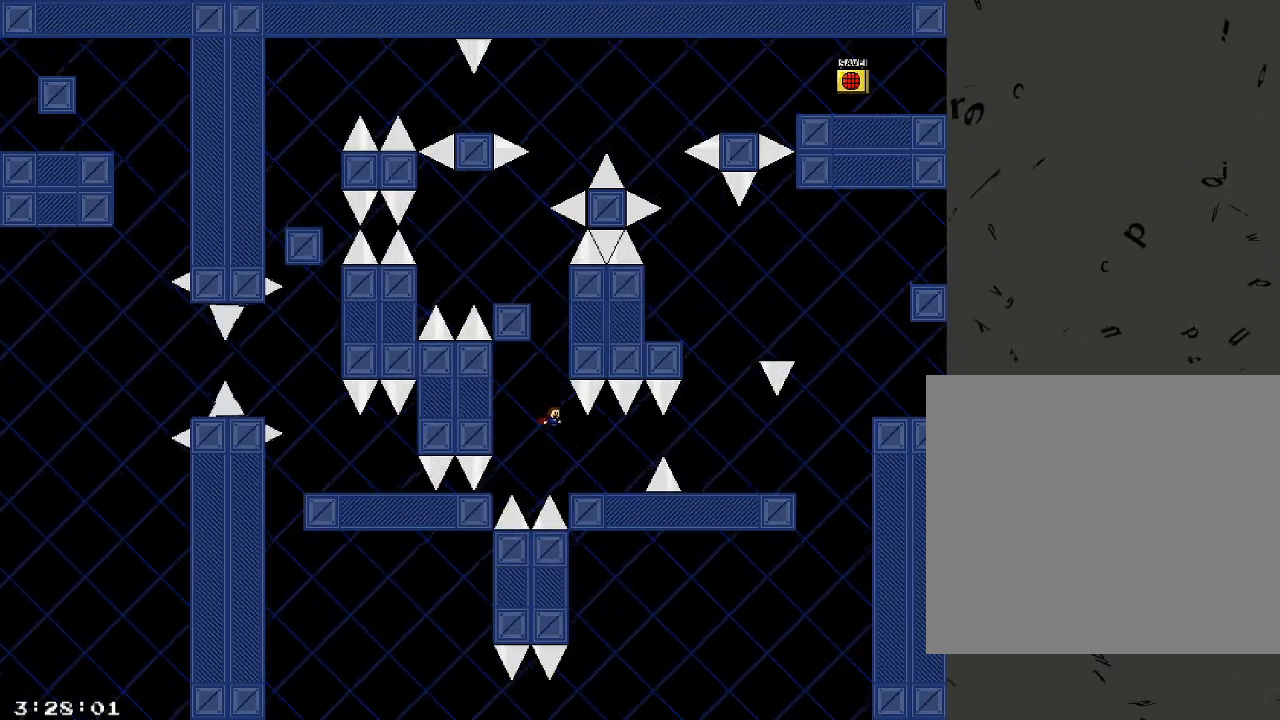
{"keys": [], "events": [[60, "d", "down"], [380, "d", "up"]]}
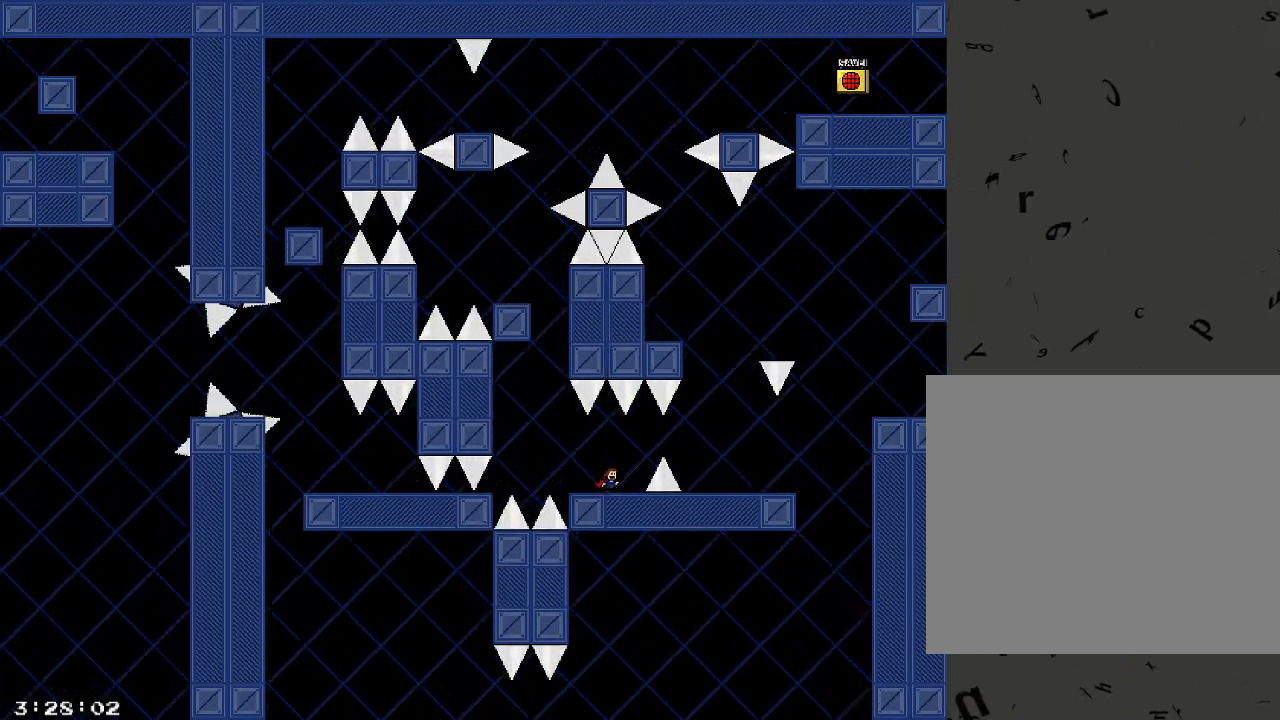
{"keys": ["d"], "events": [[20, "d", "down"], [80, "shift_r", "down"], [140, "shift_r", "up"]]}
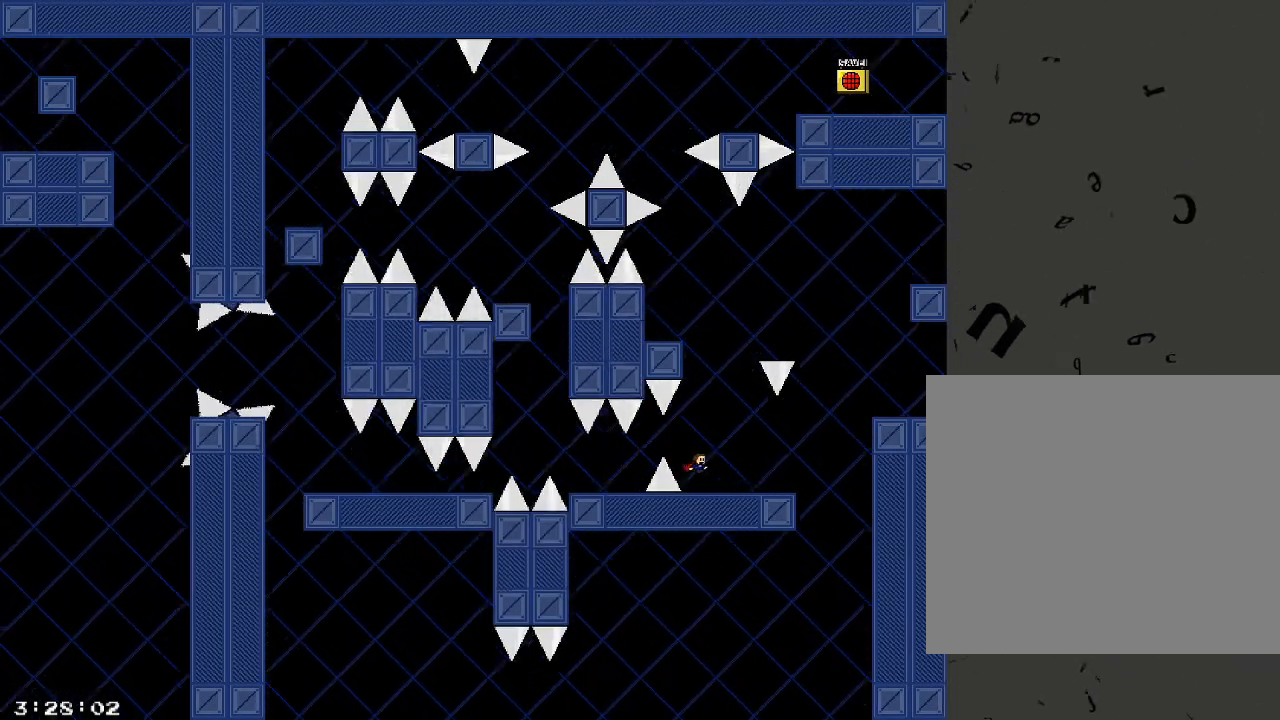
{"keys": ["shift_r"], "events": [[60, "d", "up"], [140, "shift_r", "down"], [380, "shift_r", "up"], [460, "shift_r", "down"]]}
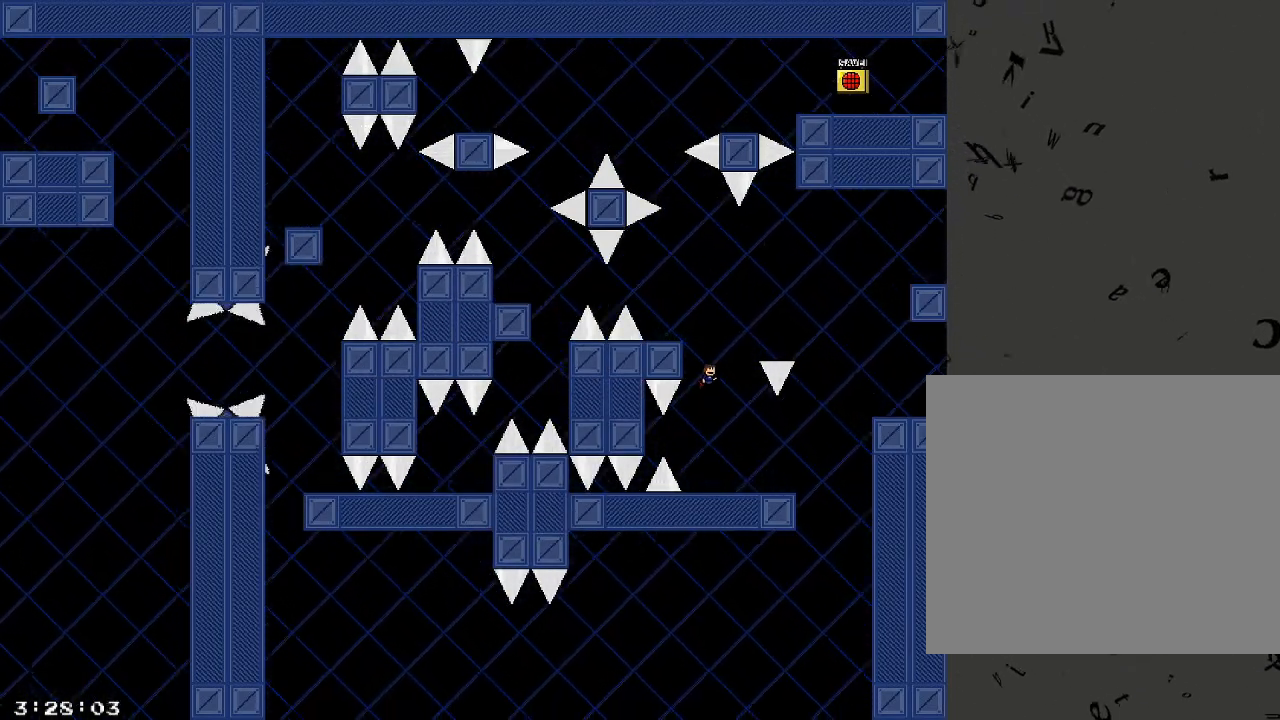
{"keys": [], "events": [[120, "a", "down"], [300, "shift_r", "up"], [360, "a", "up"]]}
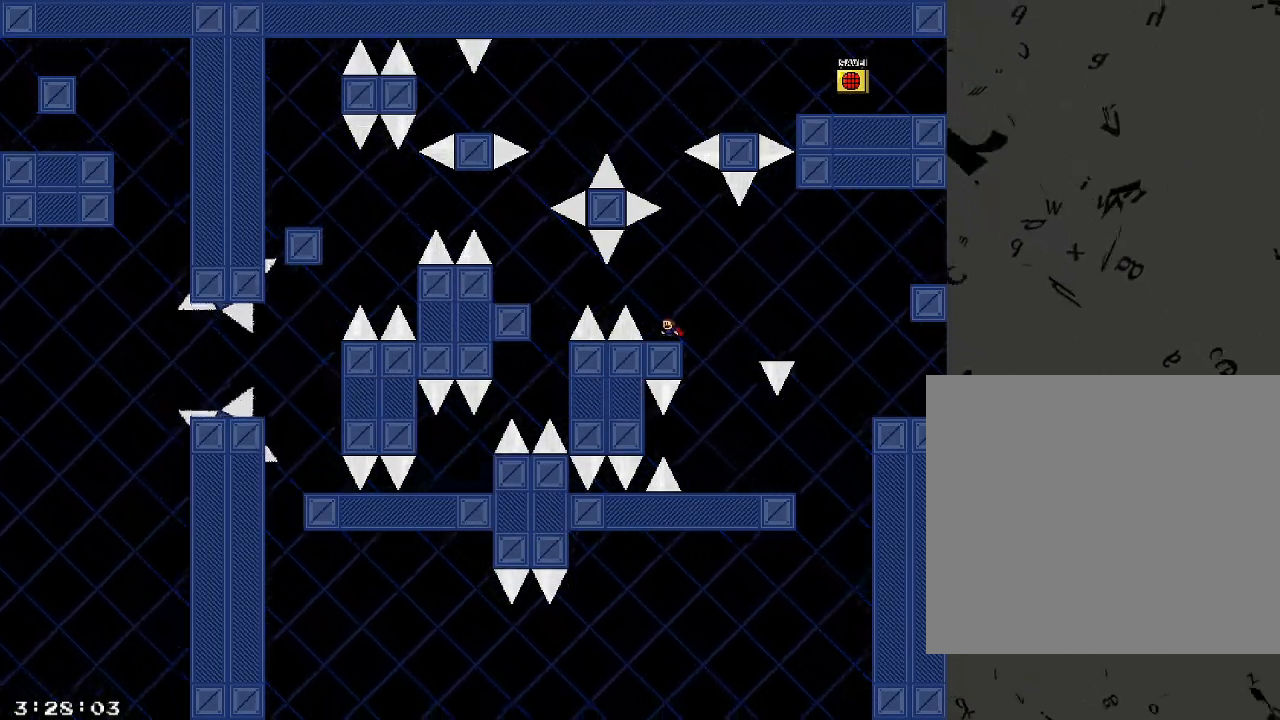
{"keys": ["/"], "events": [[40, "/", "down"], [120, "/", "up"], [260, "/", "down"], [340, "/", "up"], [480, "/", "down"]]}
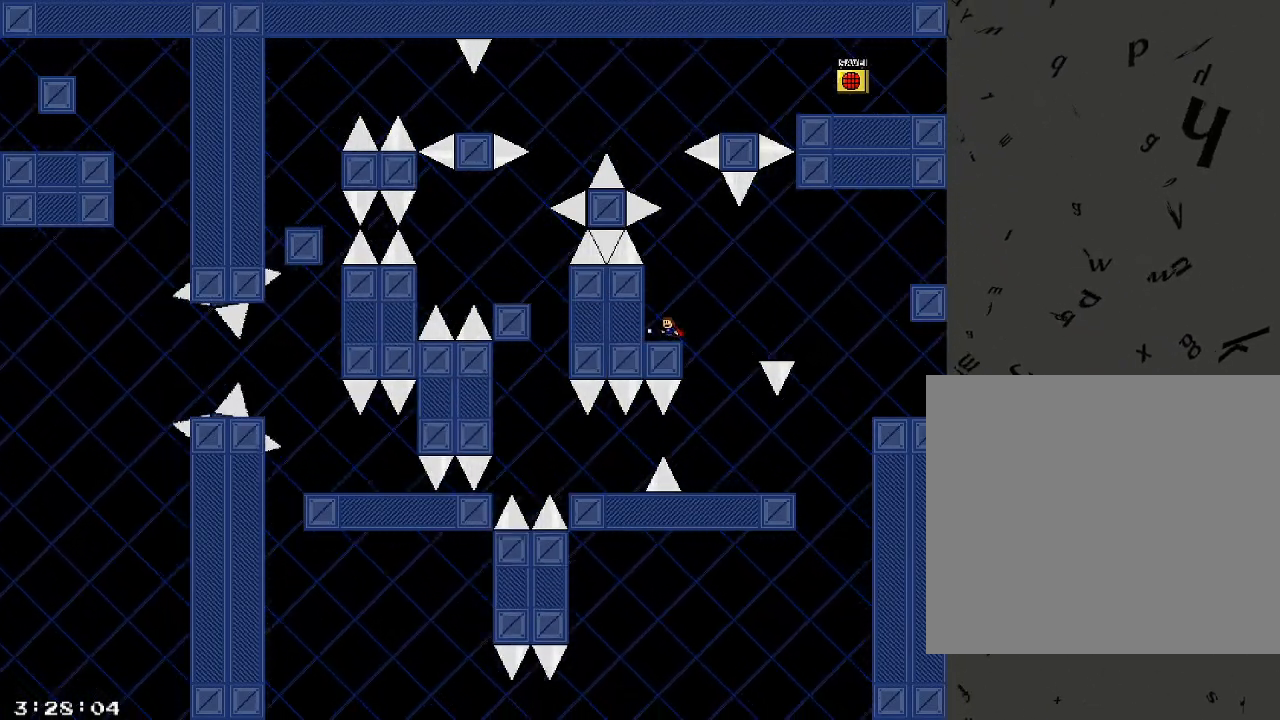
{"keys": [], "events": [[60, "/", "up"], [240, "/", "down"], [300, "/", "up"]]}
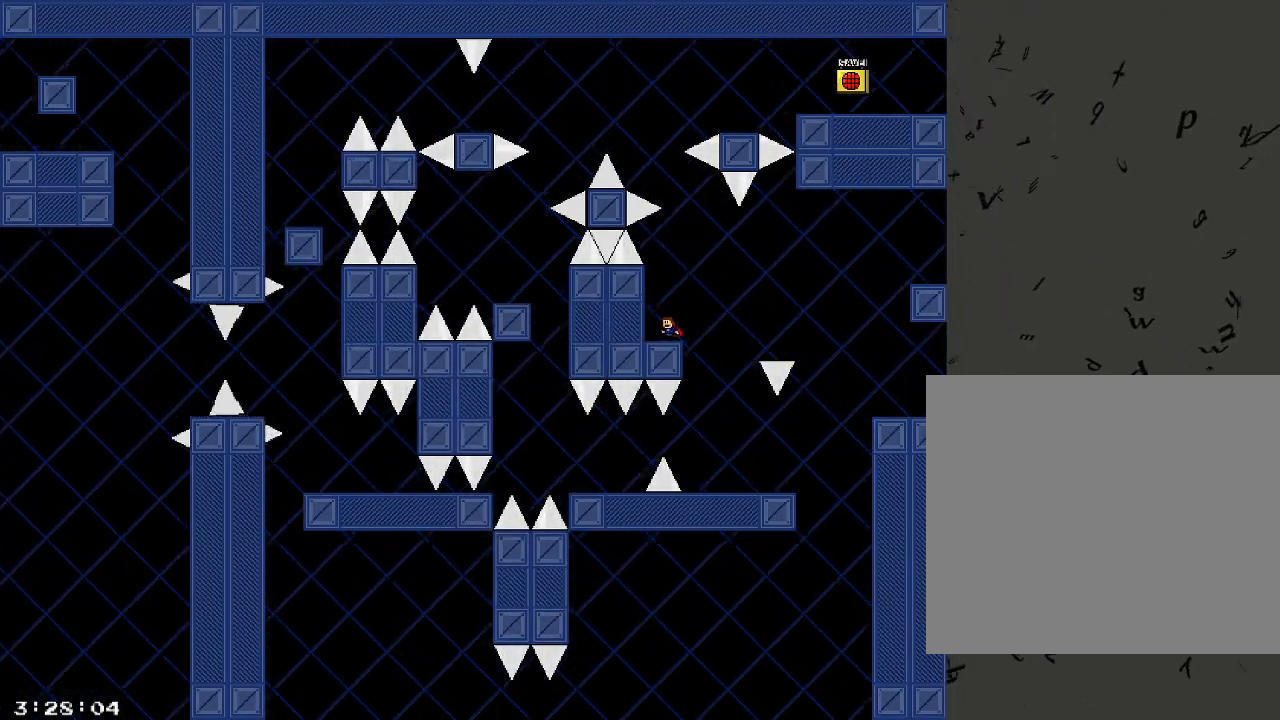
{"keys": ["shift_r"], "events": [[500, "shift_r", "down"]]}
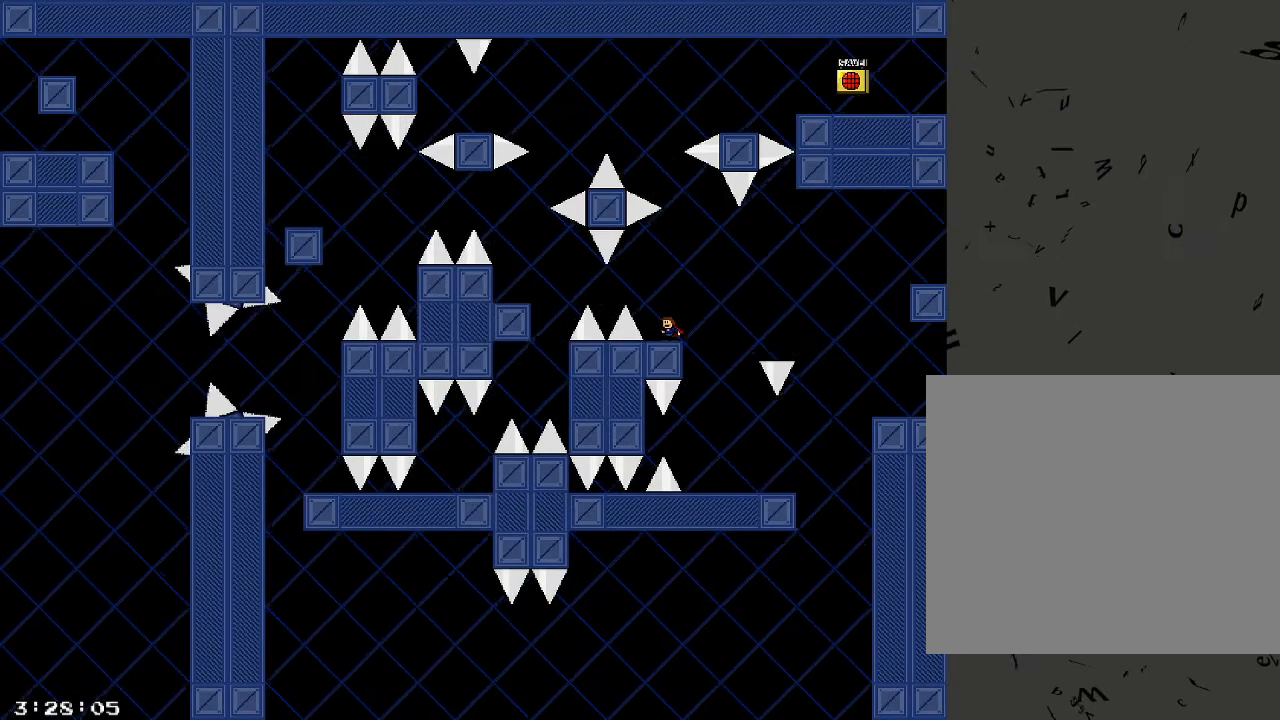
{"keys": ["a"], "events": [[20, "a", "down"], [100, "shift_r", "up"], [400, "shift_r", "down"], [500, "shift_r", "up"]]}